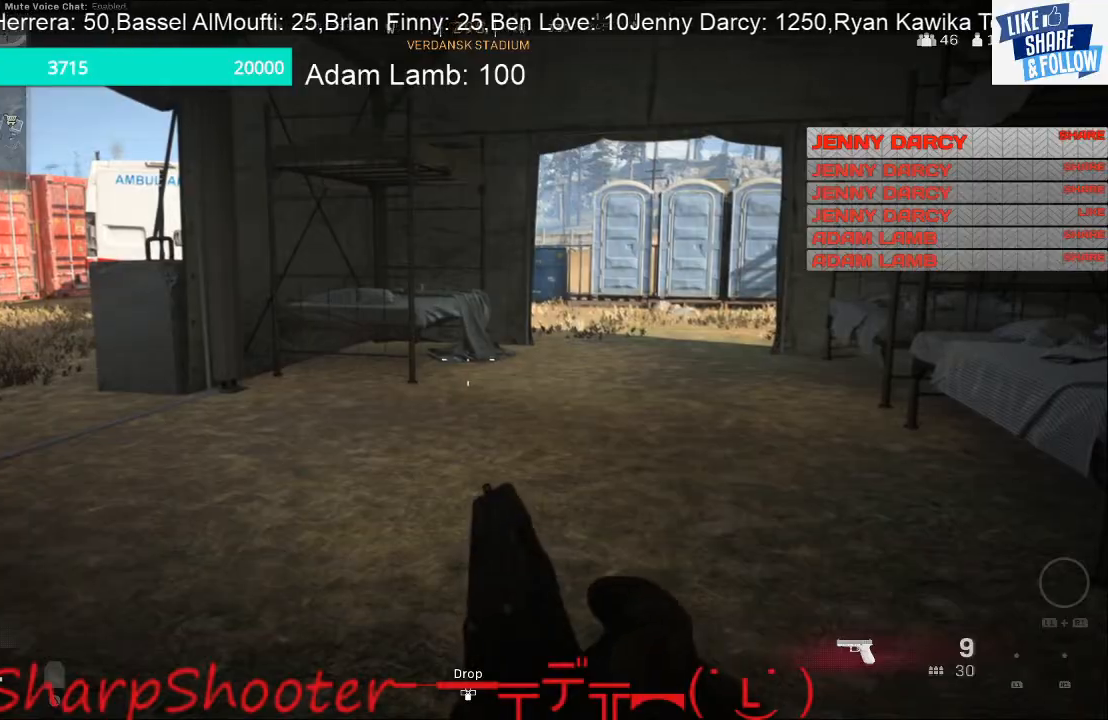
Gameplay with a controller (PlayStation layout); each line is a JSON object with the inputs held at the frame after it. "events" lists button and stick changes between this image and that frame as [ms after this image, input, new state], when the widget could be followed in between. Not read: L3.
{"buttons": [], "left_stick": "up-right", "right_stick": "center", "events": [[233, "left_stick", "up-right"], [233, "right_stick", "left"], [467, "right_stick", "center"]]}
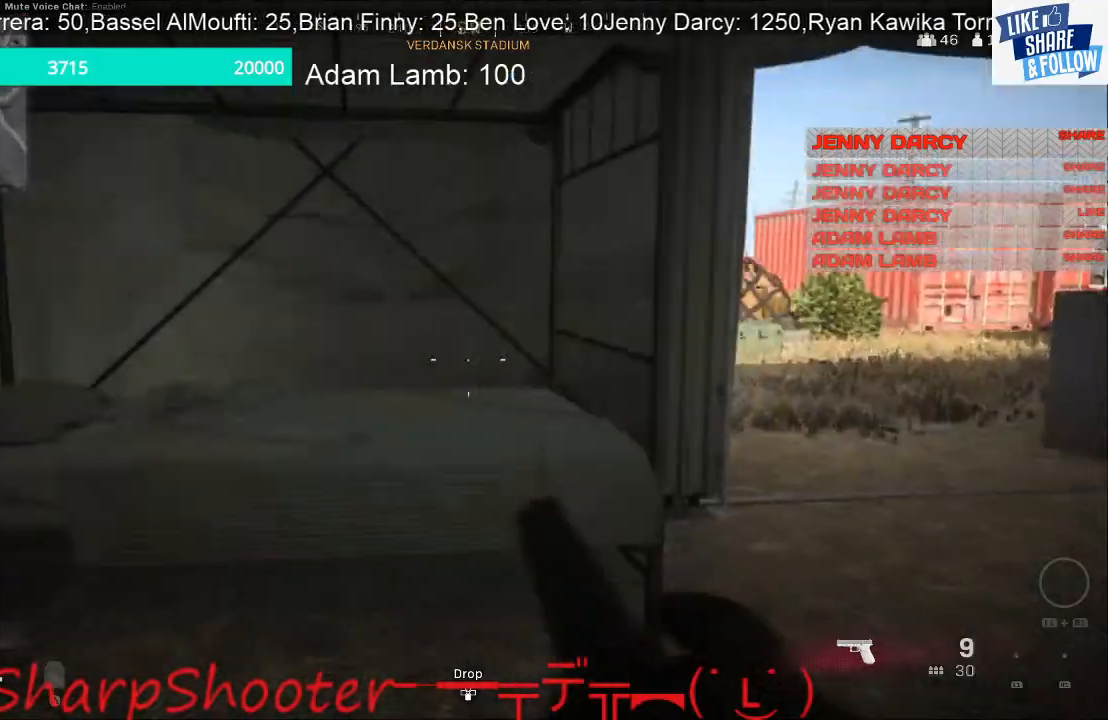
{"buttons": [], "left_stick": "up-right", "right_stick": "center", "events": []}
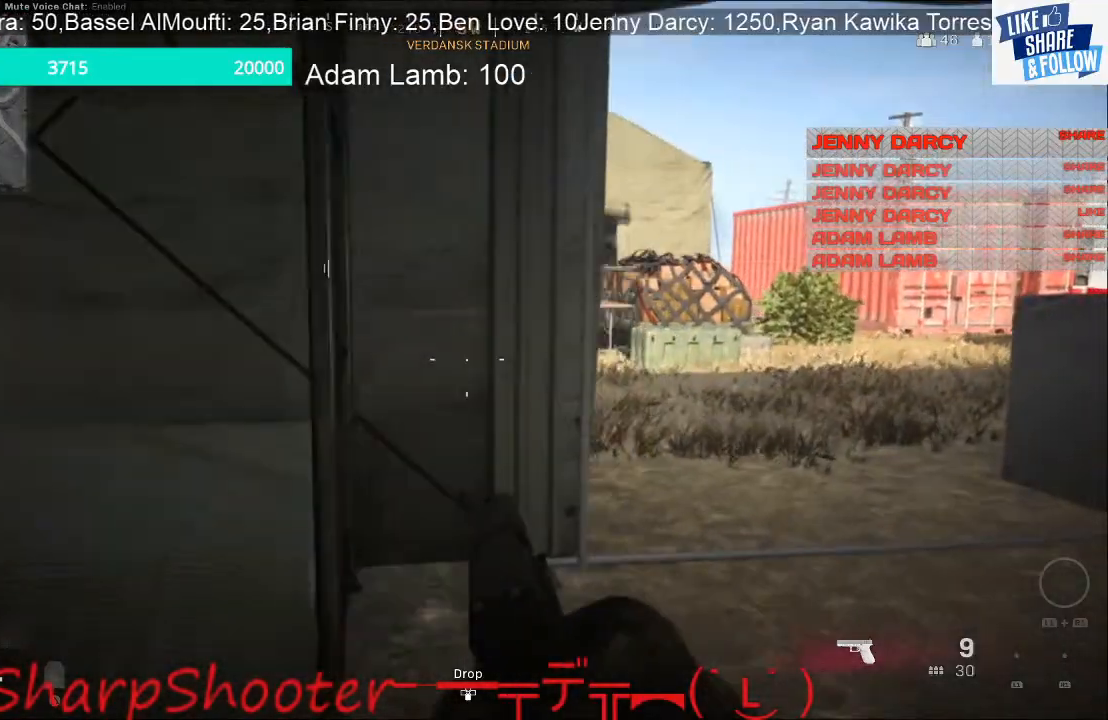
{"buttons": [], "left_stick": "up-right", "right_stick": "center", "events": []}
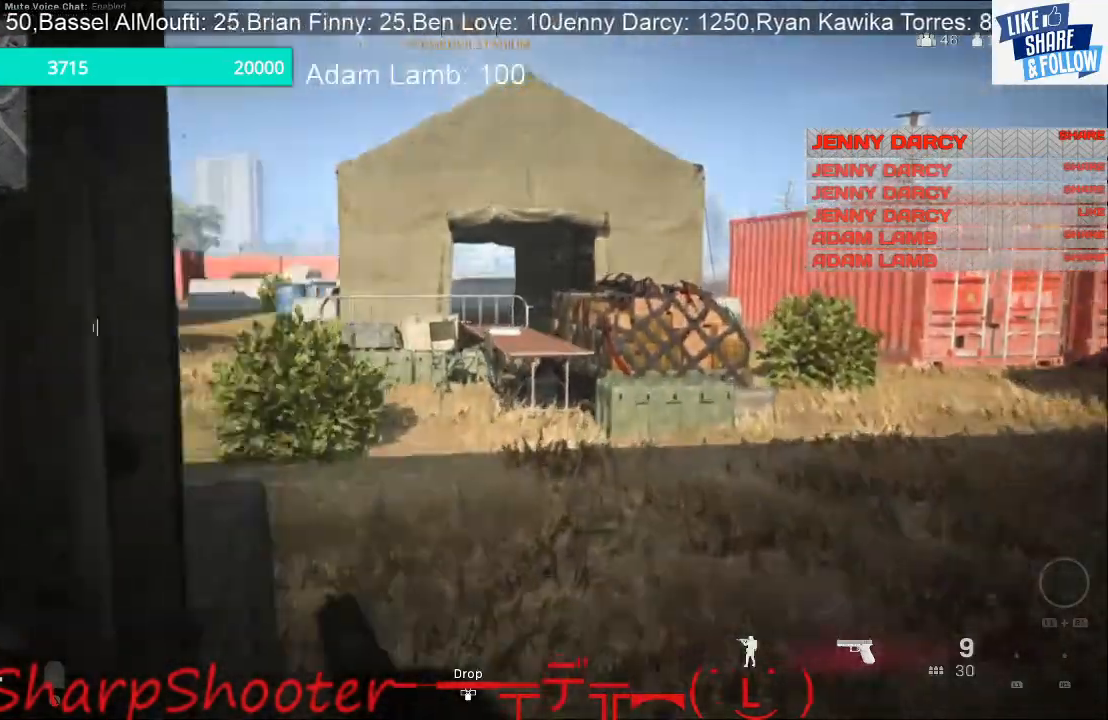
{"buttons": [], "left_stick": "up-right", "right_stick": "left", "events": [[67, "right_stick", "left"]]}
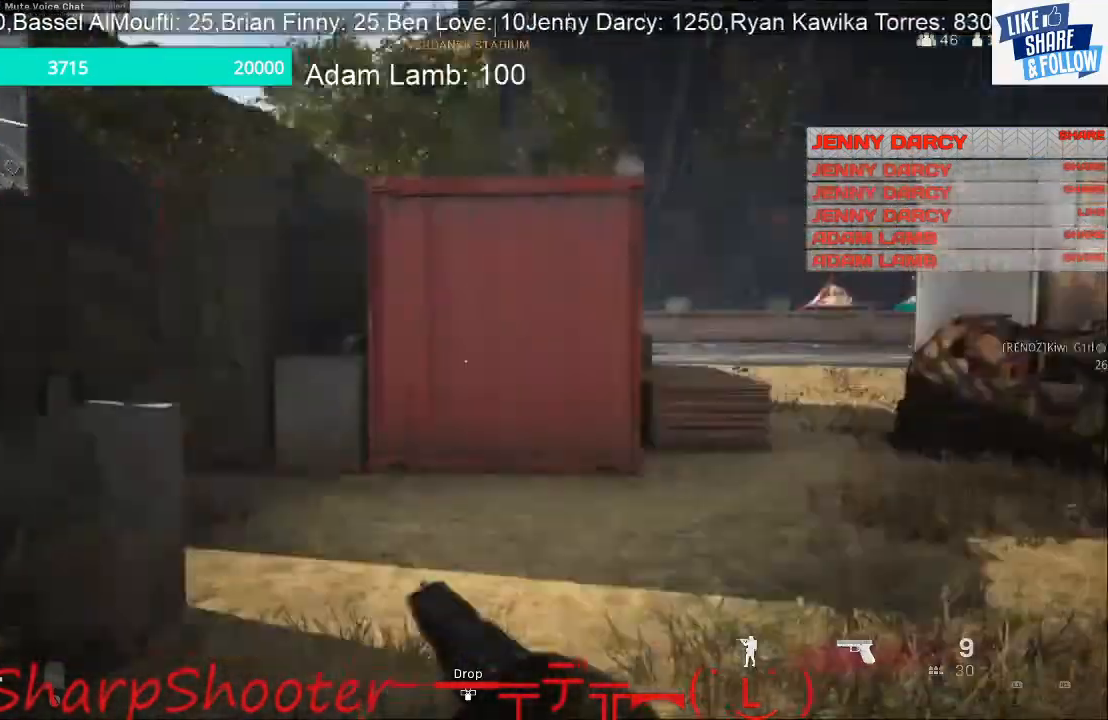
{"buttons": [], "left_stick": "up-right", "right_stick": "right", "events": [[100, "right_stick", "center"], [267, "right_stick", "right"]]}
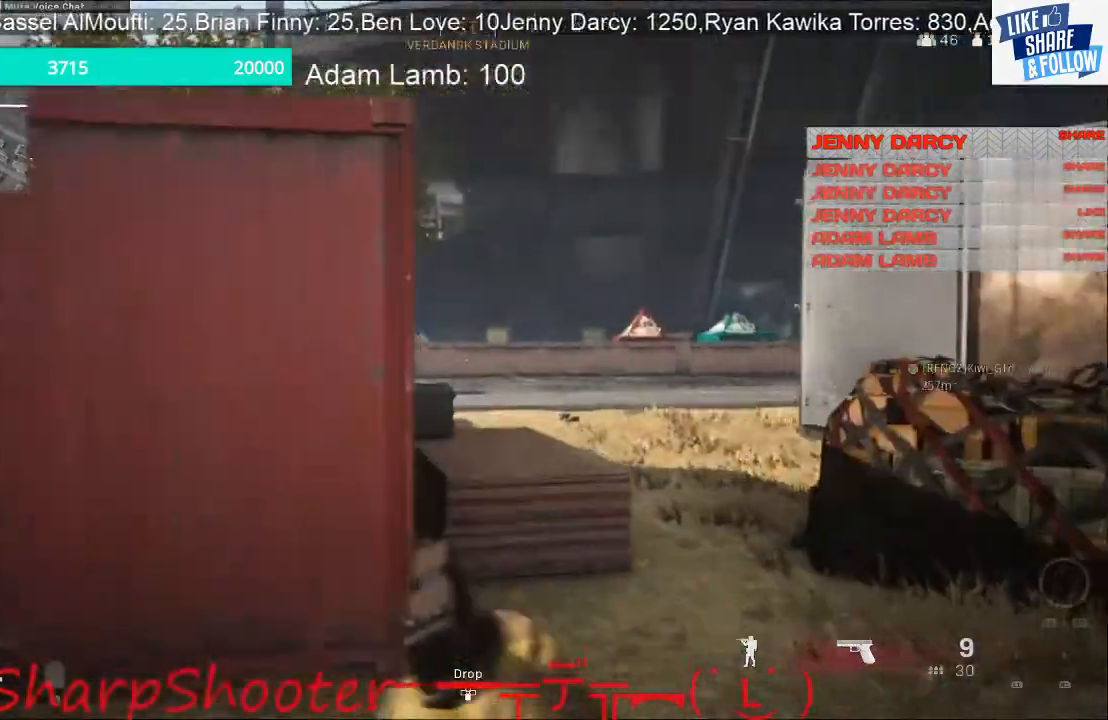
{"buttons": ["CROSS"], "left_stick": "up-right", "right_stick": "center", "events": [[33, "right_stick", "center"], [467, "CROSS", "down"]]}
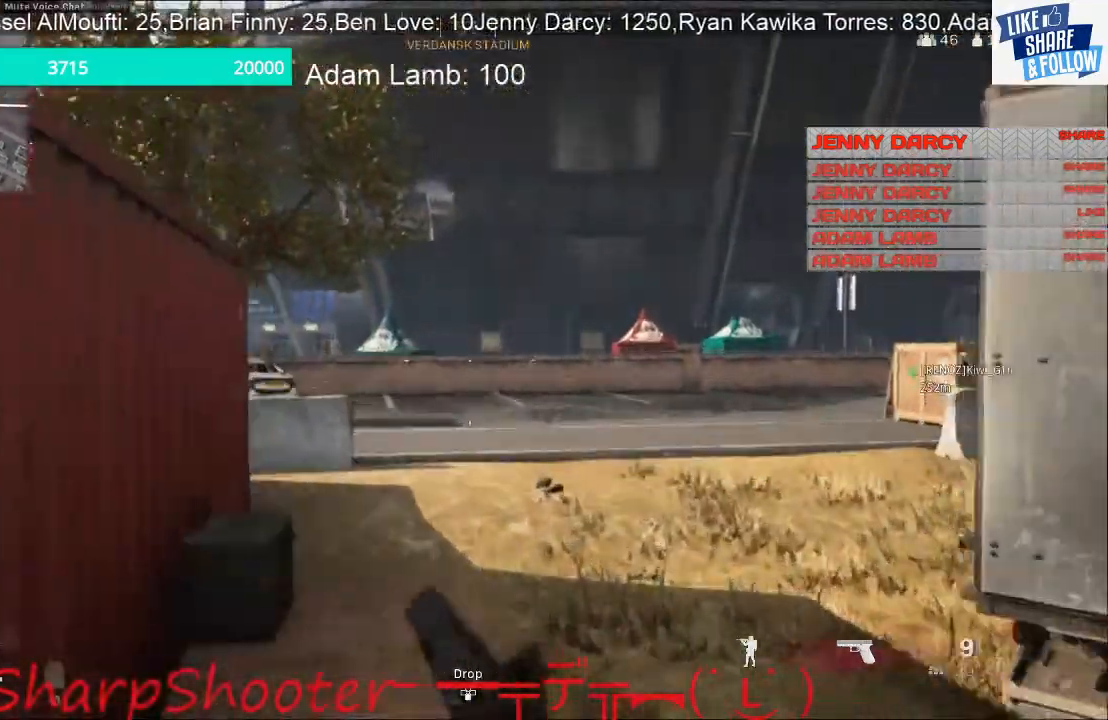
{"buttons": [], "left_stick": "up-right", "right_stick": "center", "events": [[167, "CROSS", "up"]]}
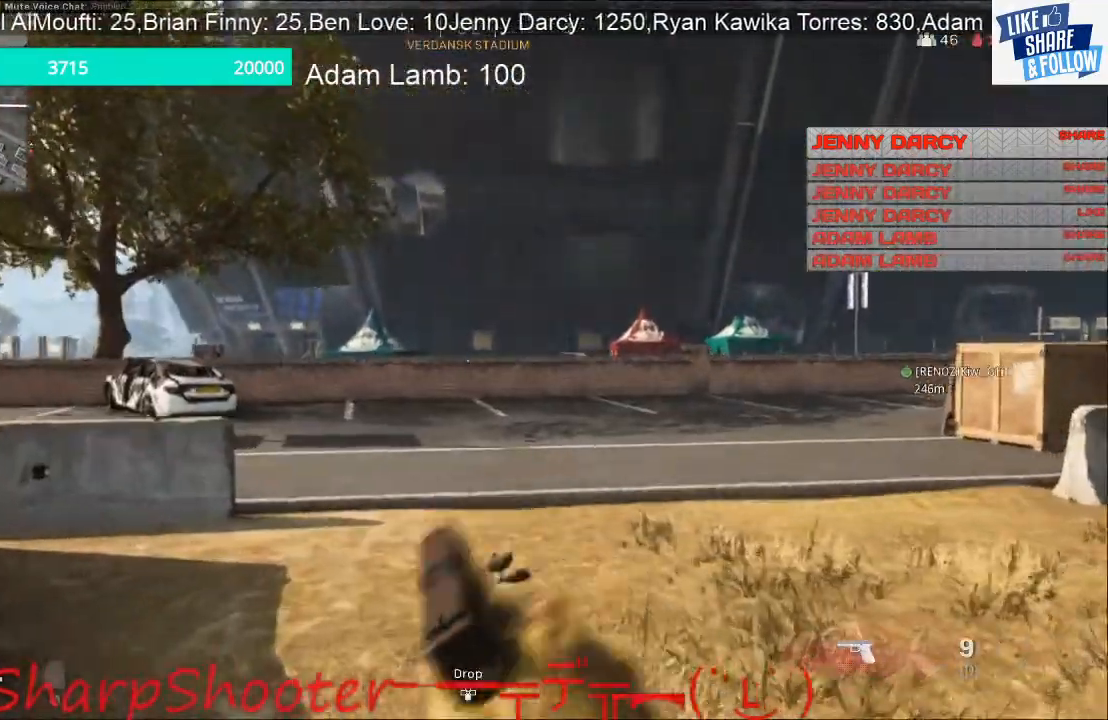
{"buttons": [], "left_stick": "up-right", "right_stick": "center", "events": []}
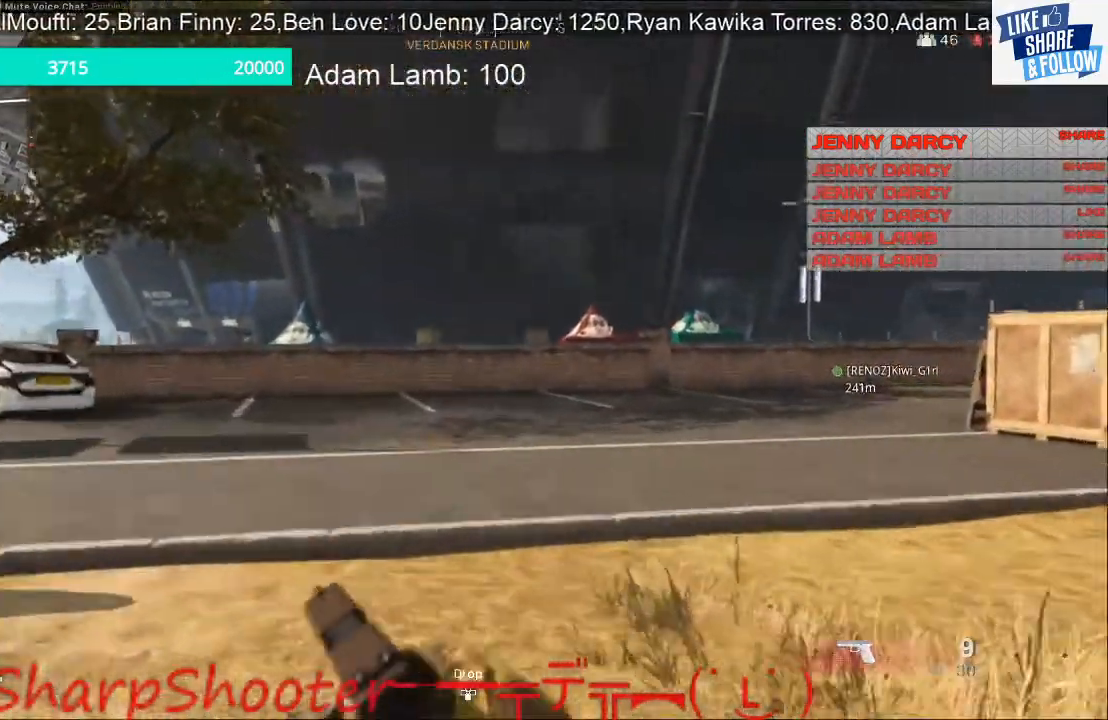
{"buttons": [], "left_stick": "up-right", "right_stick": "center", "events": []}